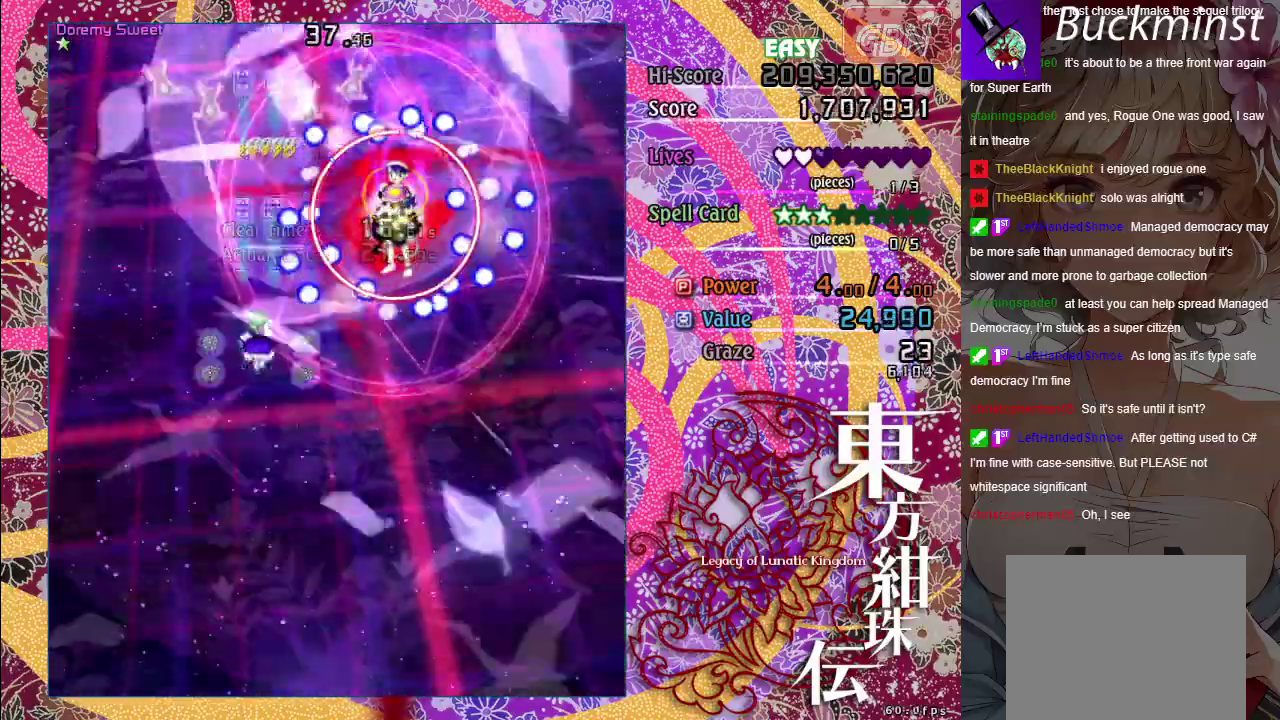
Gameplay with a controller (Xbox layout); each line is a JSON object with the inputs held at the frame after it (dt_ms = milliseconds from this image to that frame). "events" lists button and stick changes between this image and that frame as [ms after this image, input, new state], when the widget could be followed in between. This document gives stick clicks only as held states, not as events.
{"dt_ms": 300, "buttons": ["A"], "left_stick": "down-right", "right_stick": "center", "events": [[233, "left_stick", "down-right"]]}
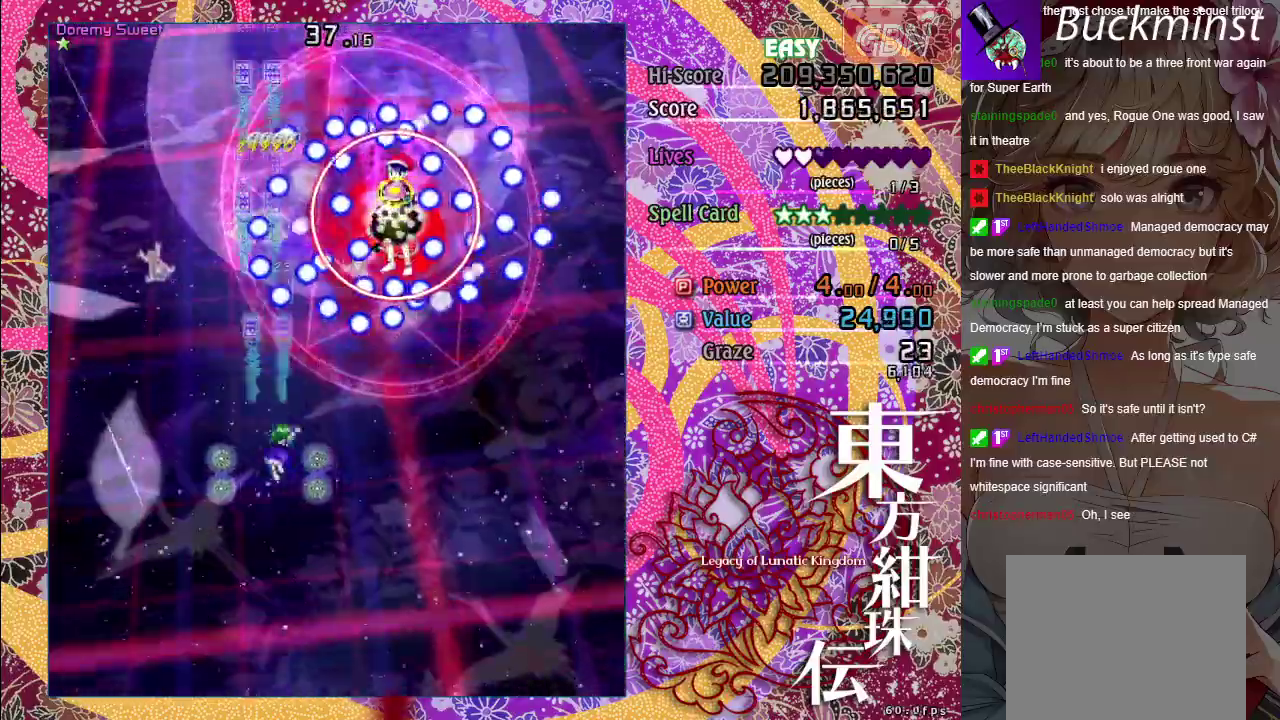
{"dt_ms": 900, "buttons": ["A", "X"], "left_stick": "down-left", "right_stick": "center", "events": [[133, "left_stick", "right"], [300, "X", "down"], [417, "left_stick", "down-right"], [500, "left_stick", "down"], [733, "left_stick", "down-left"], [833, "left_stick", "left"], [883, "left_stick", "down-left"]]}
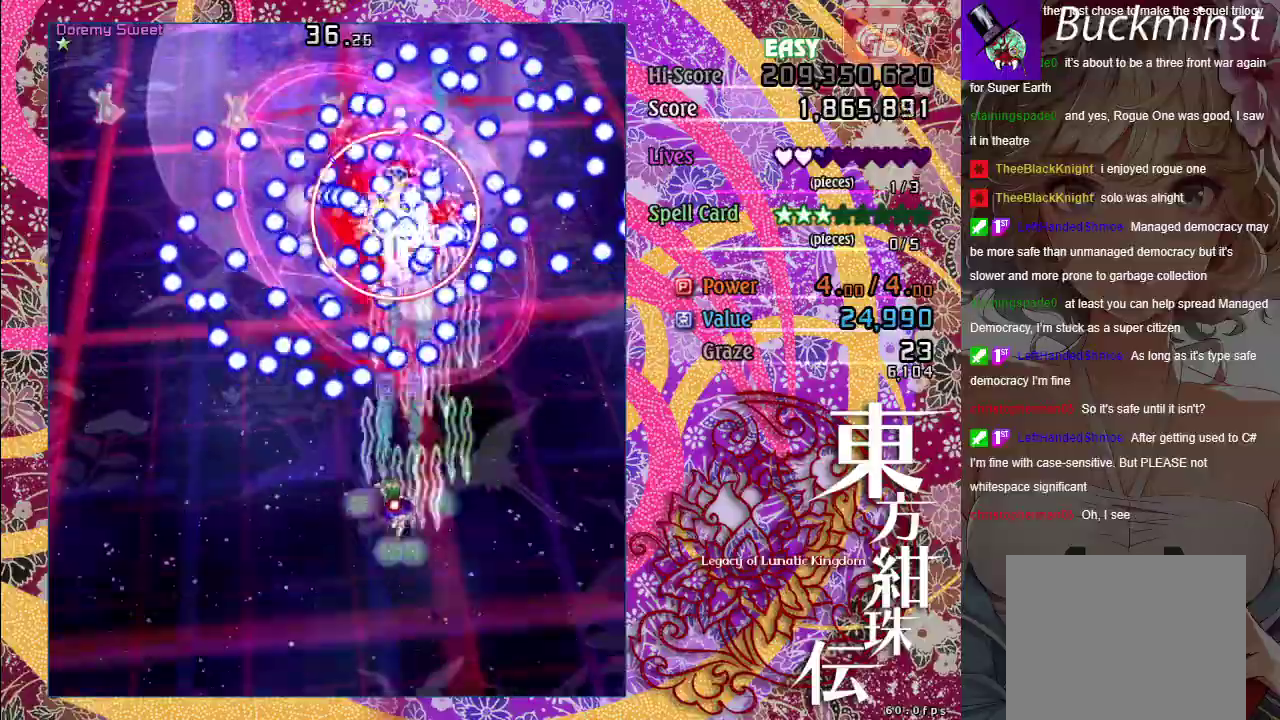
{"dt_ms": 300, "buttons": ["A", "X"], "left_stick": "center", "right_stick": "center", "events": [[83, "left_stick", "down"], [167, "left_stick", "center"]]}
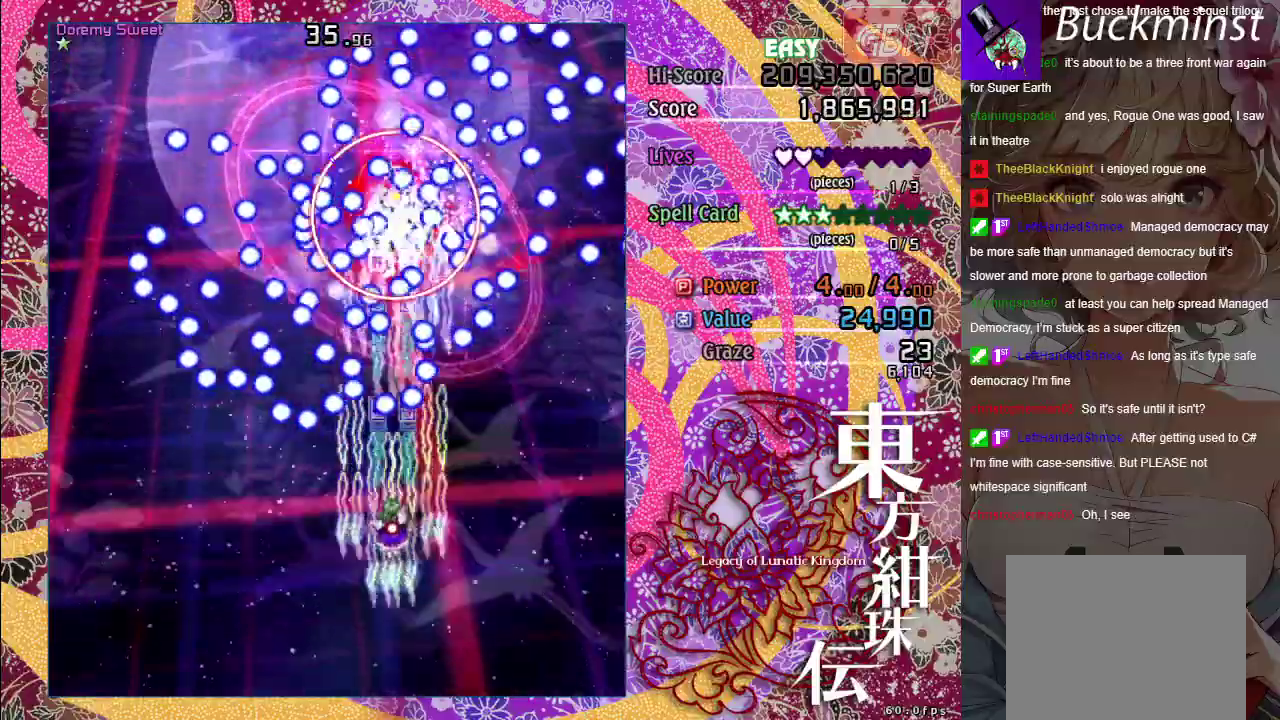
{"dt_ms": 500, "buttons": ["A", "X"], "left_stick": "center", "right_stick": "center", "events": [[133, "left_stick", "down"], [417, "left_stick", "center"]]}
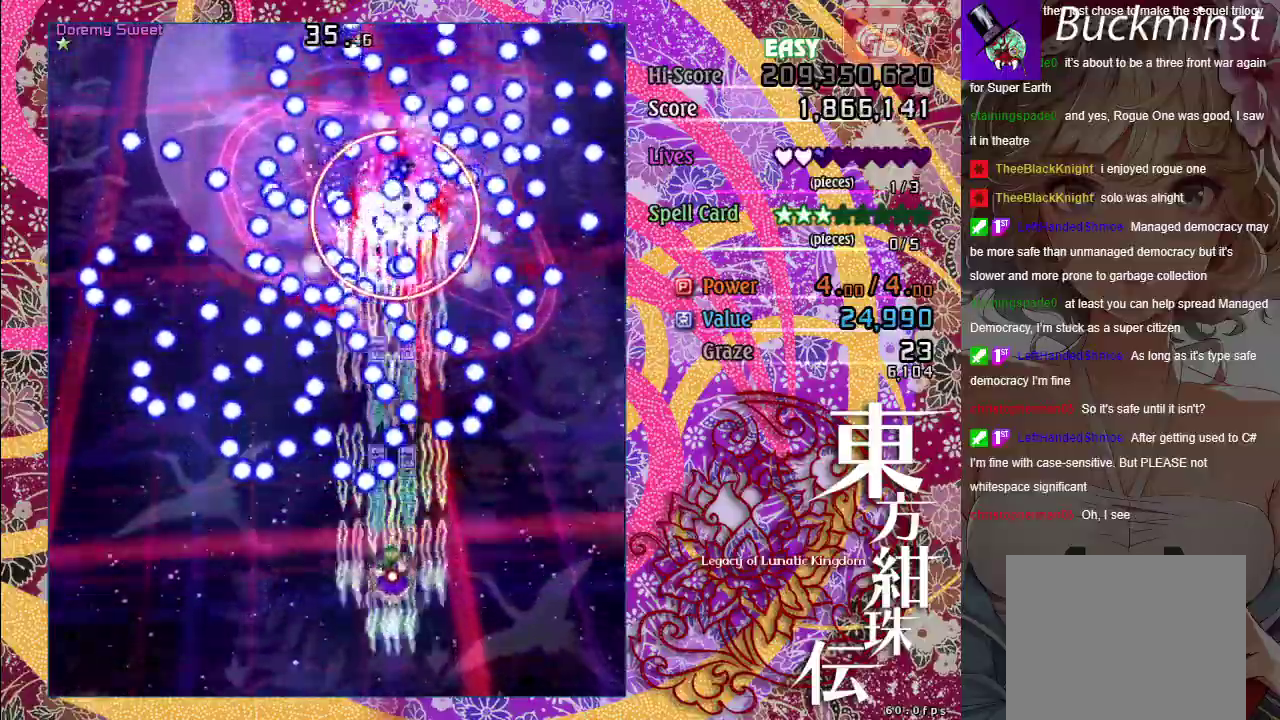
{"dt_ms": 700, "buttons": ["A", "X"], "left_stick": "up-left", "right_stick": "center", "events": [[317, "left_stick", "down-right"], [417, "left_stick", "center"], [700, "left_stick", "up-left"]]}
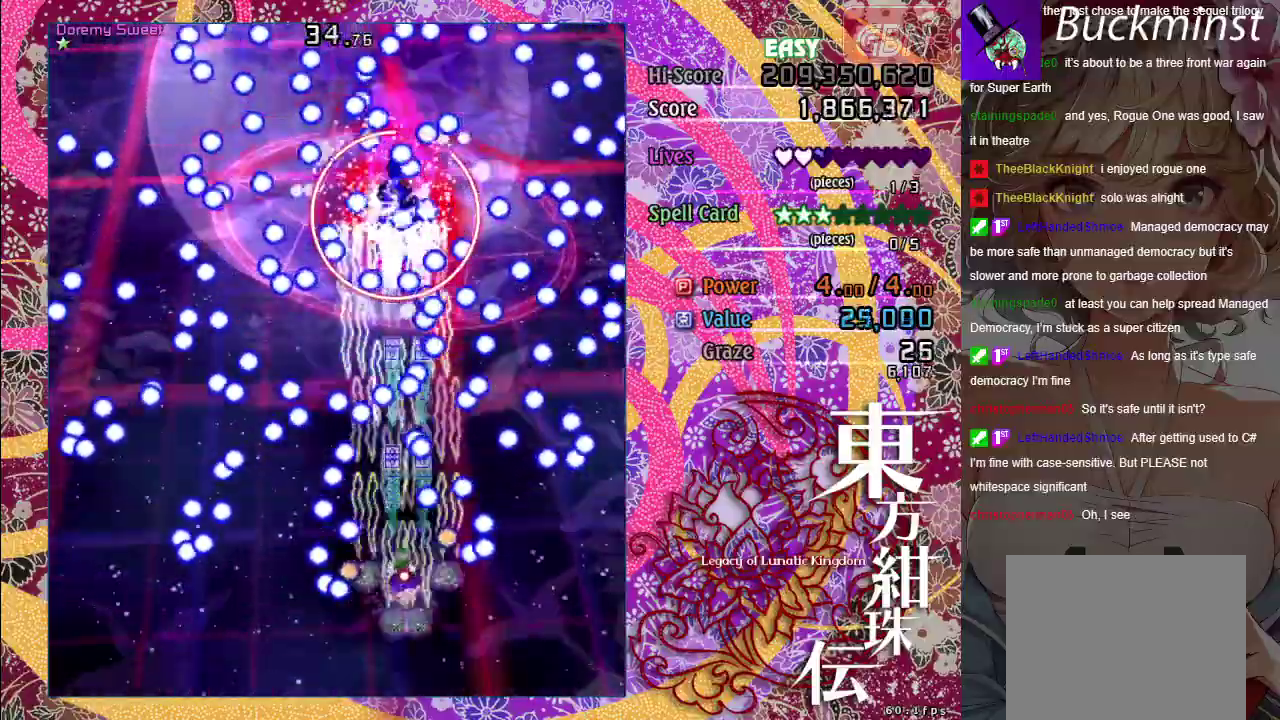
{"dt_ms": 300, "buttons": ["A", "X"], "left_stick": "left", "right_stick": "center", "events": [[100, "left_stick", "center"], [300, "left_stick", "left"]]}
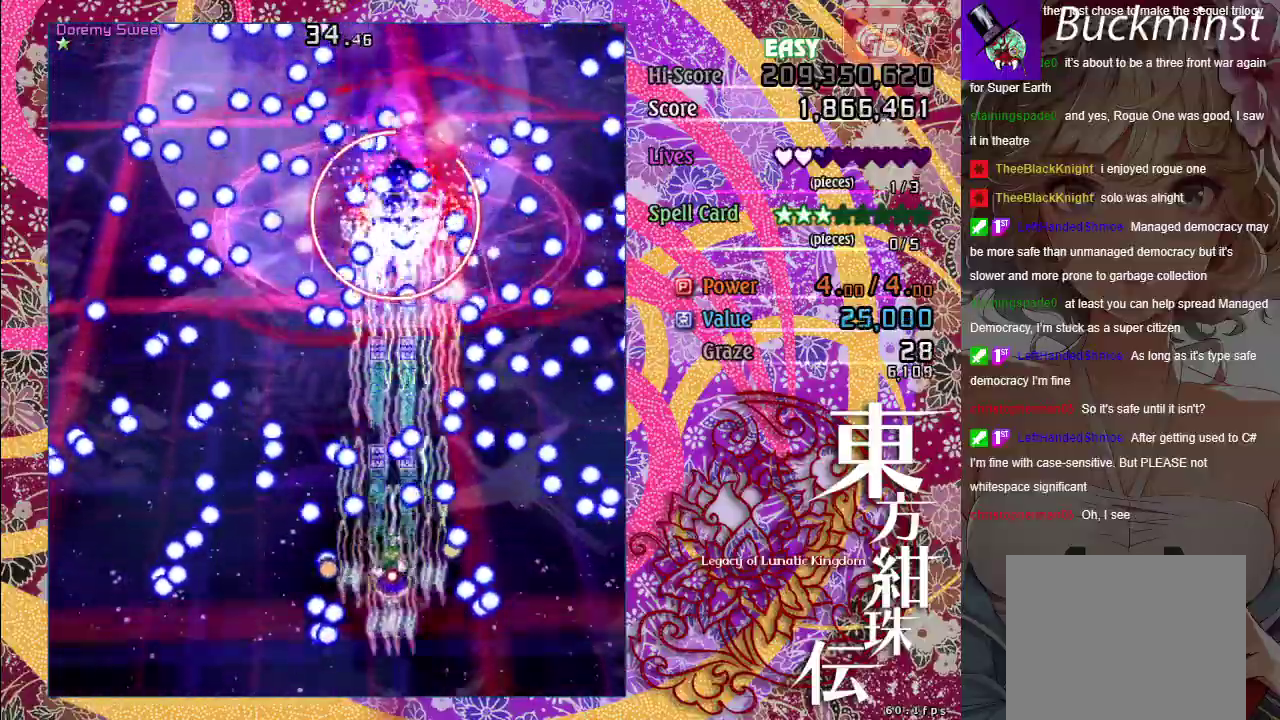
{"dt_ms": 500, "buttons": ["A", "X"], "left_stick": "left", "right_stick": "center", "events": [[117, "left_stick", "down-left"], [167, "left_stick", "down"], [317, "left_stick", "down-left"], [367, "left_stick", "left"], [417, "left_stick", "center"], [483, "left_stick", "left"]]}
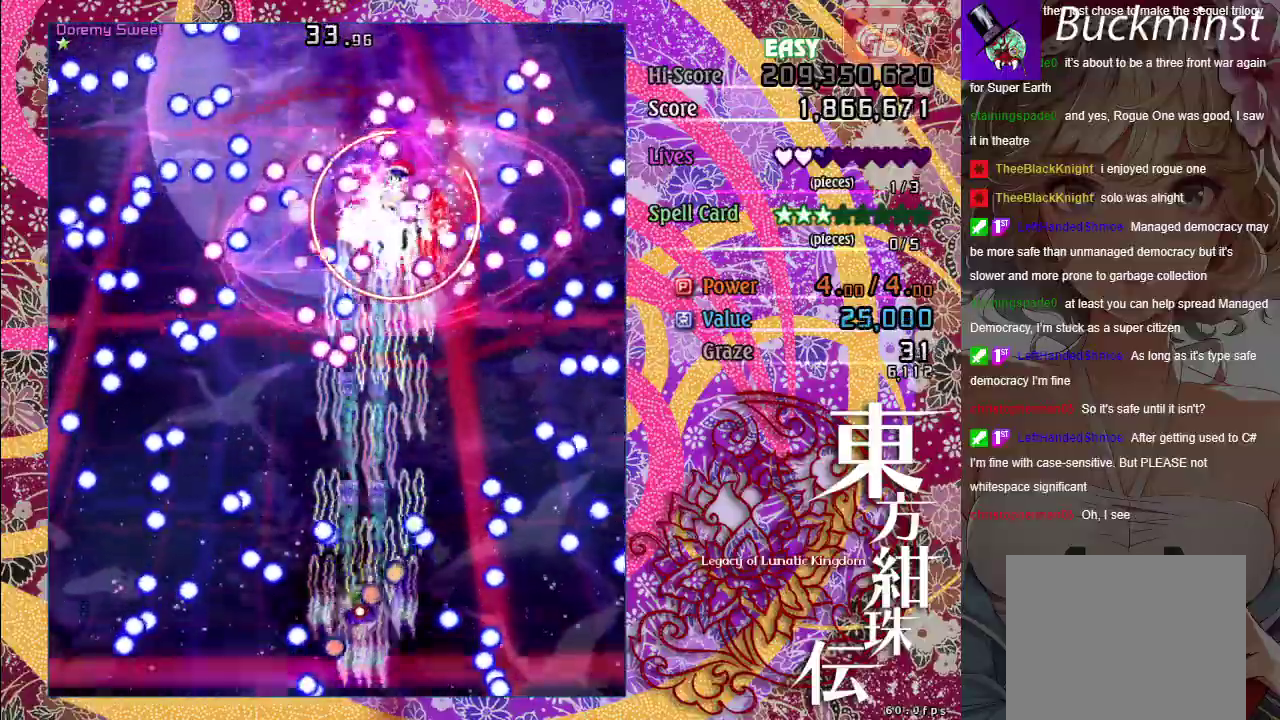
{"dt_ms": 300, "buttons": ["A", "X"], "left_stick": "up-right", "right_stick": "center", "events": [[133, "left_stick", "center"], [233, "left_stick", "up-right"]]}
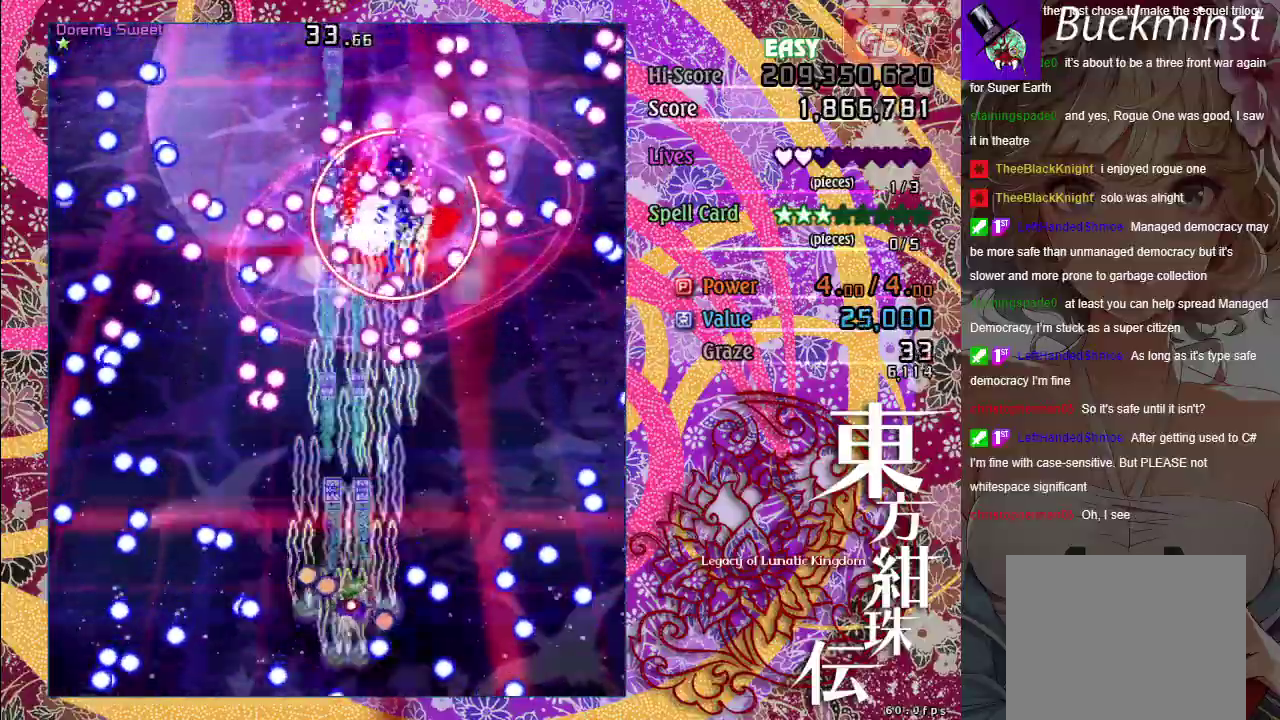
{"dt_ms": 700, "buttons": ["A", "X"], "left_stick": "down-left", "right_stick": "center", "events": [[217, "left_stick", "up"], [383, "left_stick", "right"], [583, "left_stick", "center"], [700, "left_stick", "down-left"]]}
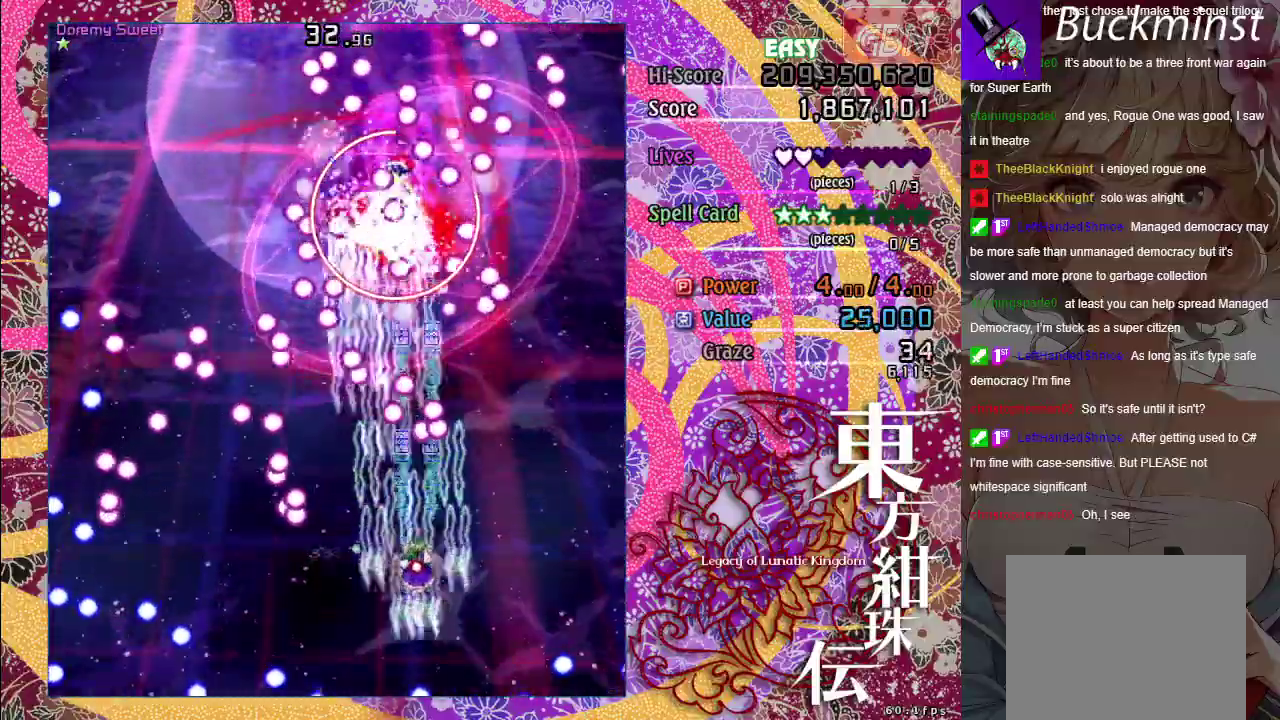
{"dt_ms": 500, "buttons": ["A", "X"], "left_stick": "up", "right_stick": "center", "events": [[100, "left_stick", "down"], [217, "left_stick", "down-right"], [400, "left_stick", "right"], [500, "left_stick", "up"]]}
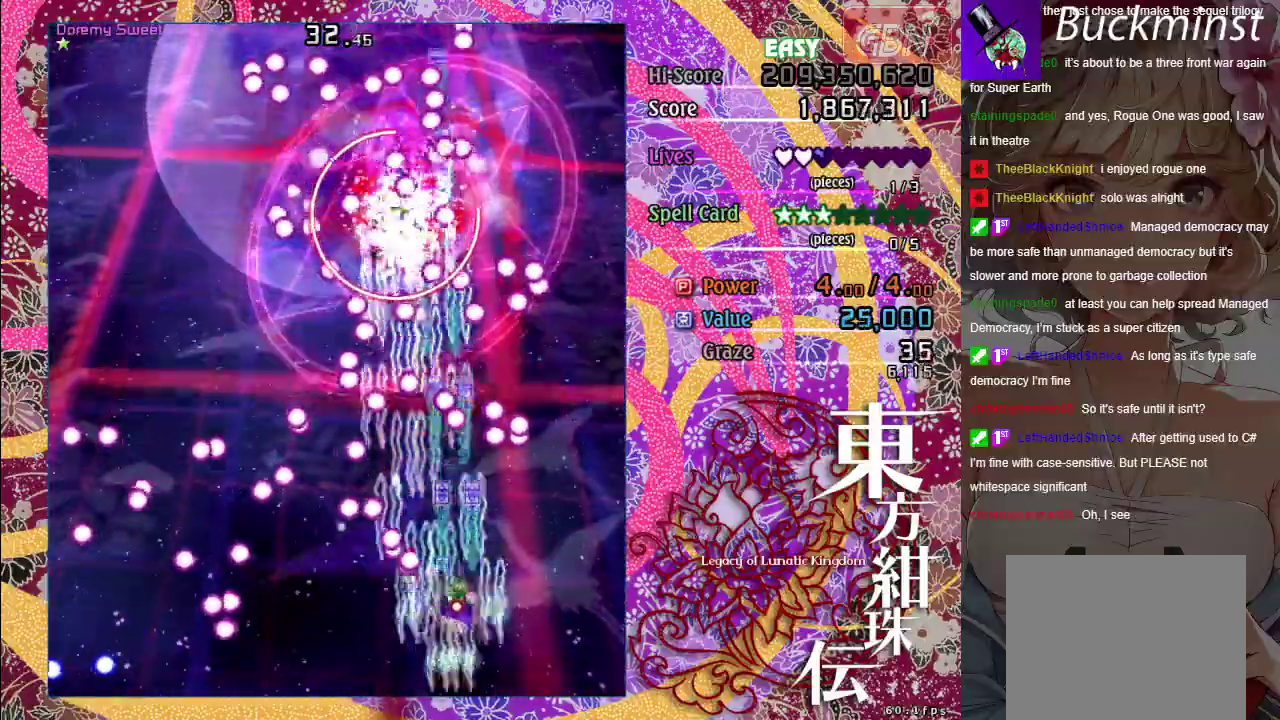
{"dt_ms": 500, "buttons": ["A", "X"], "left_stick": "down-right", "right_stick": "center", "events": [[183, "left_stick", "left"], [300, "left_stick", "down-left"], [350, "left_stick", "down"], [467, "left_stick", "down-right"]]}